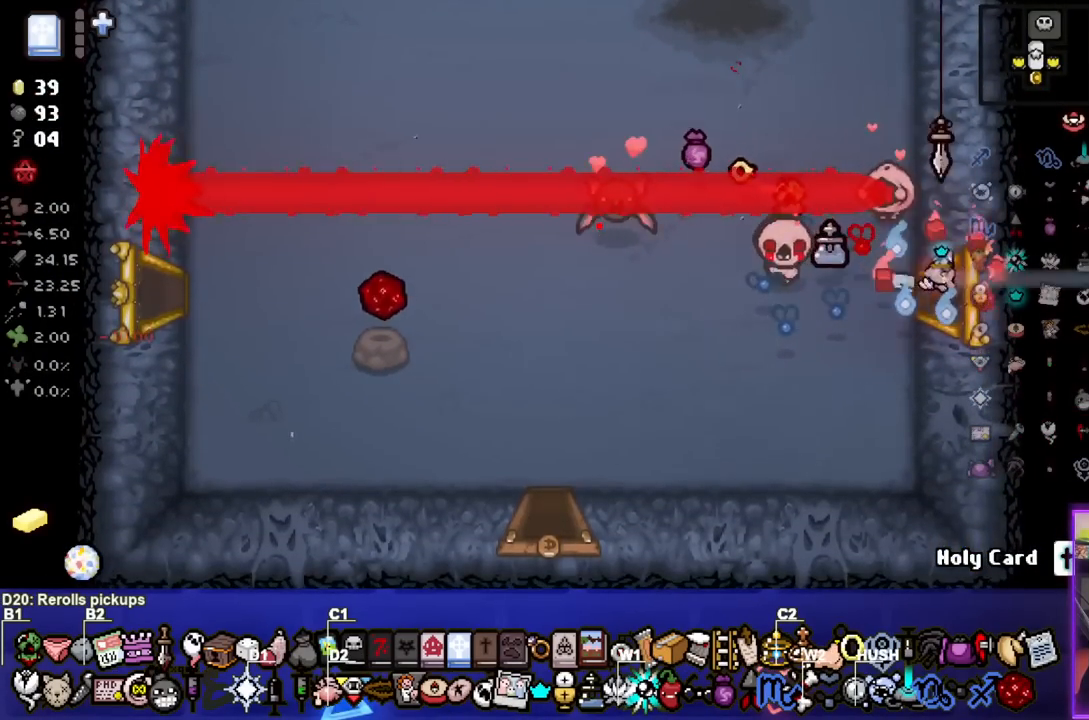
Gameplay with a controller (PlayStation layout); each line is a JSON object with the inputs held at the frame after it. "events" lists button and stick changes between this image and that frame as [ms after this image, input, new state], when the widget could be followed in between.
{"buttons": [], "left_stick": "right", "right_stick": "center", "events": [[167, "left_stick", "center"], [433, "left_stick", "right"]]}
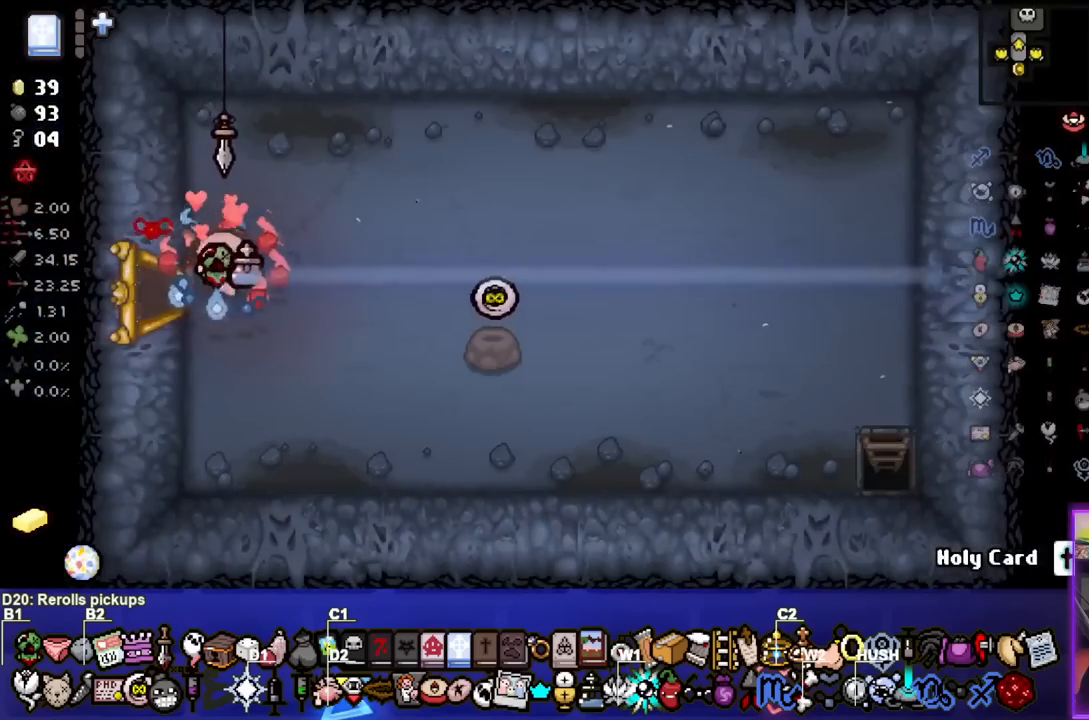
{"buttons": [], "left_stick": "right", "right_stick": "center", "events": []}
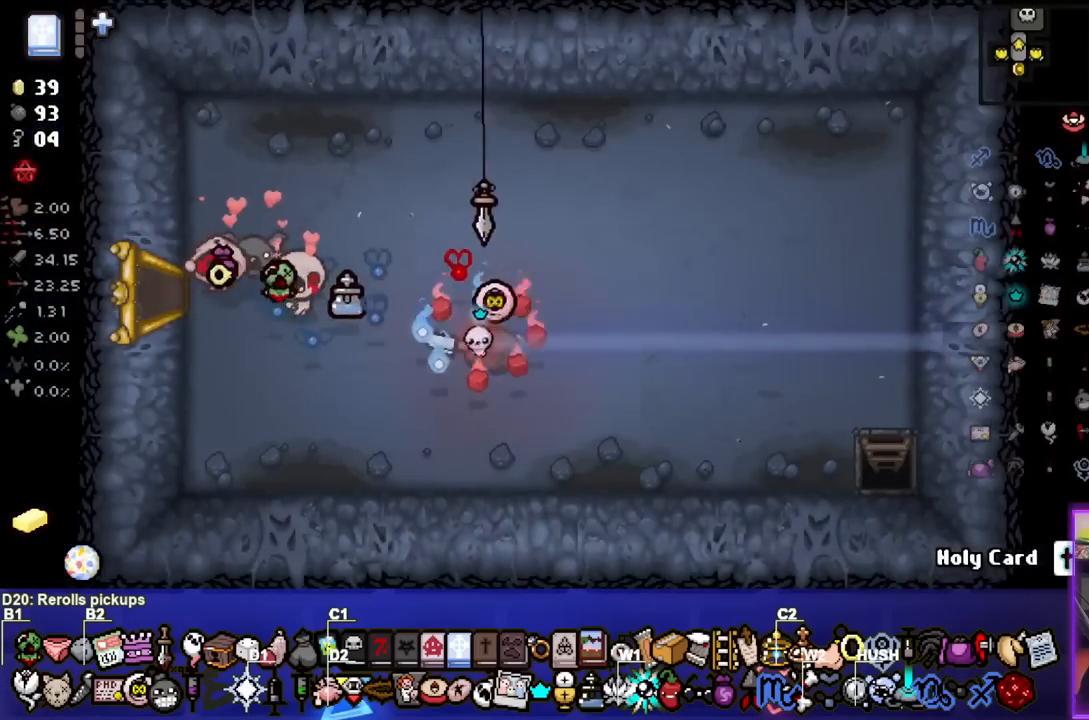
{"buttons": [], "left_stick": "left", "right_stick": "center", "events": [[17, "left_stick", "center"], [100, "left_stick", "left"]]}
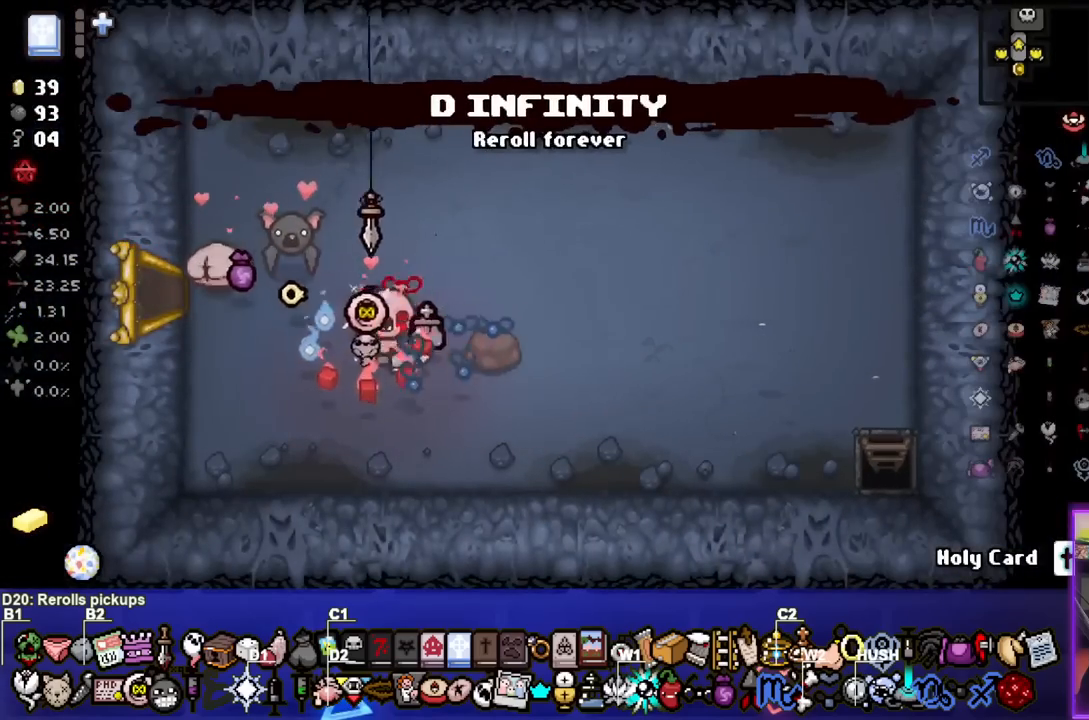
{"buttons": [], "left_stick": "center", "right_stick": "center", "events": [[500, "left_stick", "center"]]}
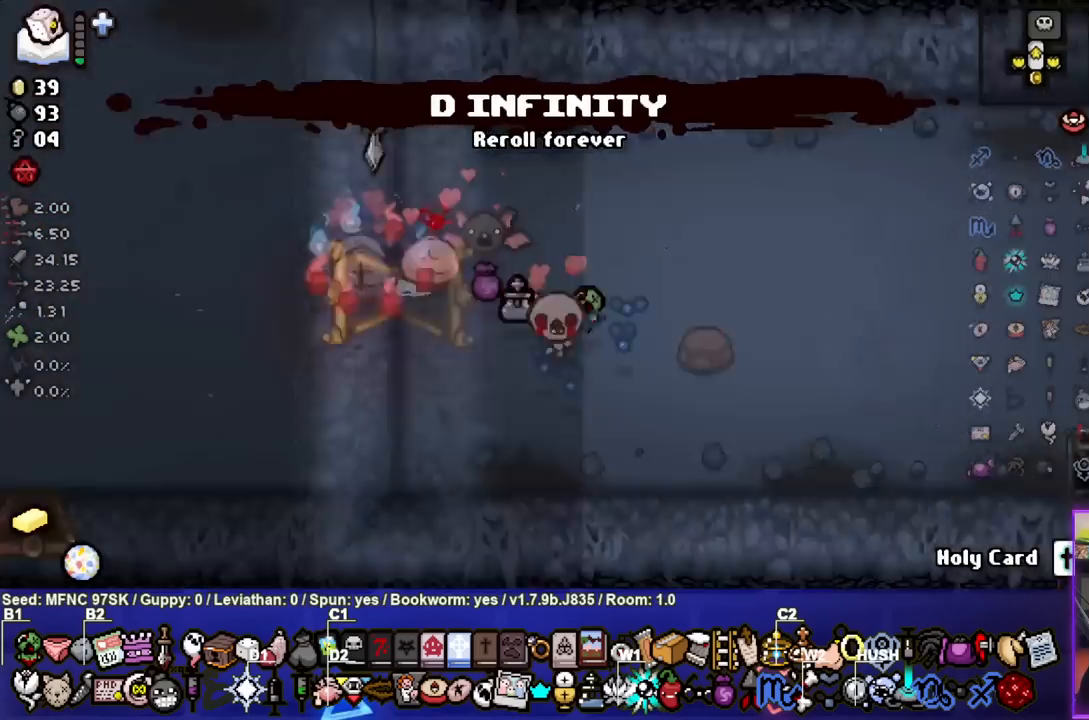
{"buttons": [], "left_stick": "left", "right_stick": "center", "events": [[200, "left_stick", "left"]]}
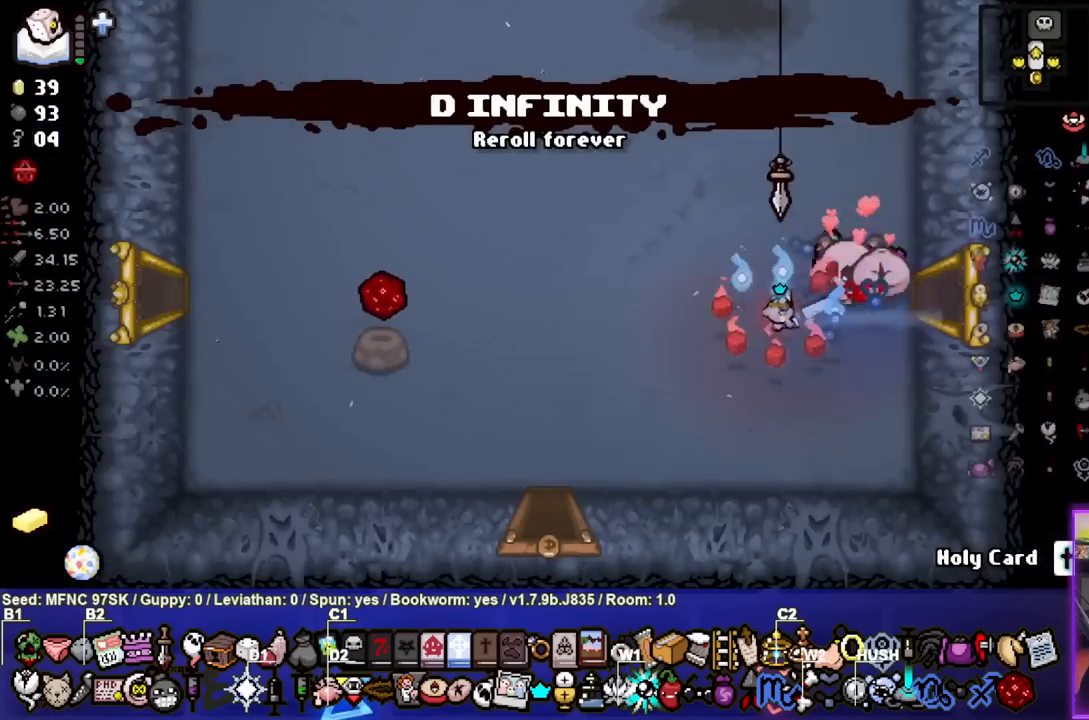
{"buttons": [], "left_stick": "center", "right_stick": "center", "events": [[183, "left_stick", "center"], [350, "left_stick", "down-left"], [483, "left_stick", "center"]]}
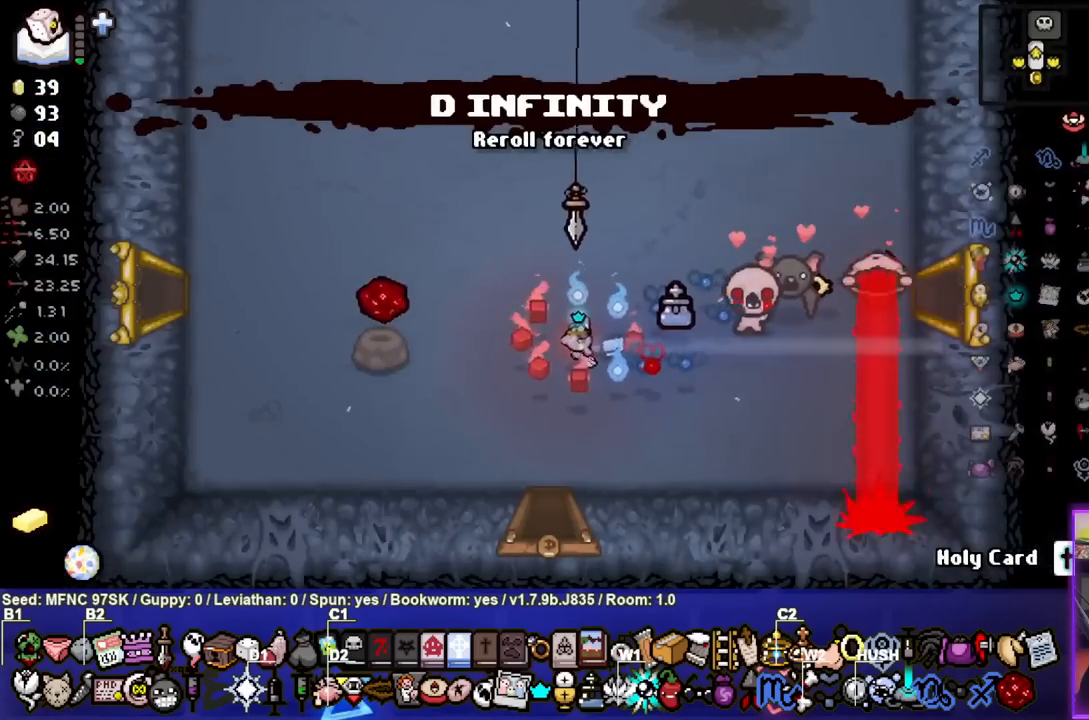
{"buttons": [], "left_stick": "up", "right_stick": "center", "events": [[50, "left_stick", "up"]]}
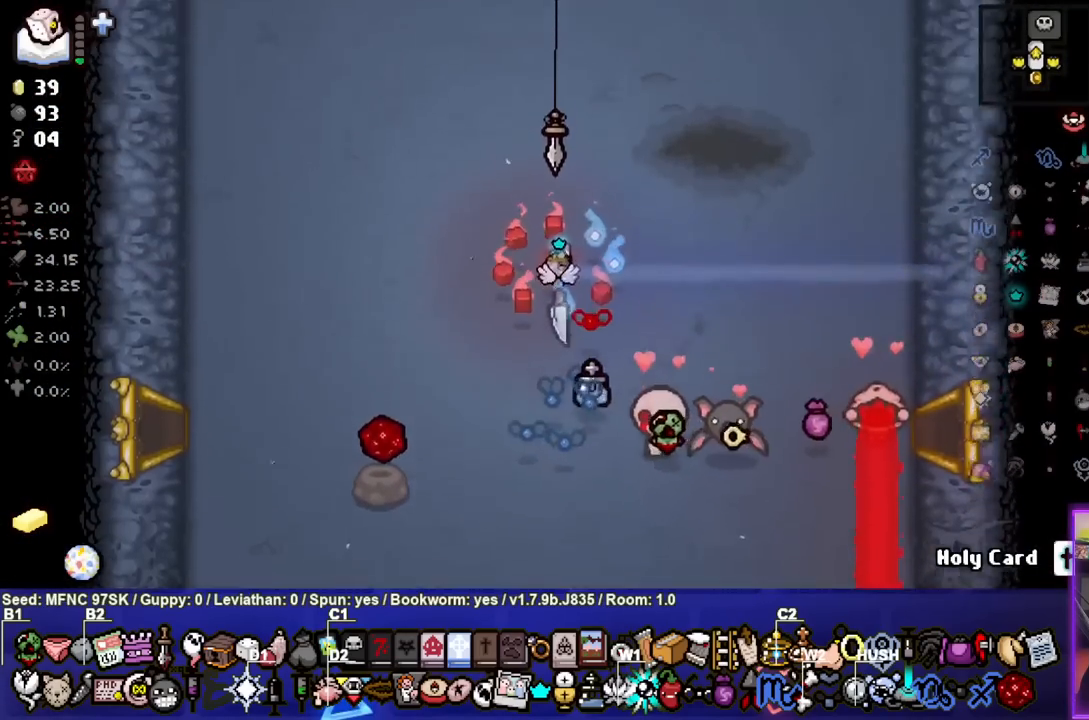
{"buttons": [], "left_stick": "center", "right_stick": "center", "events": [[67, "left_stick", "center"], [183, "left_stick", "down"], [350, "left_stick", "center"]]}
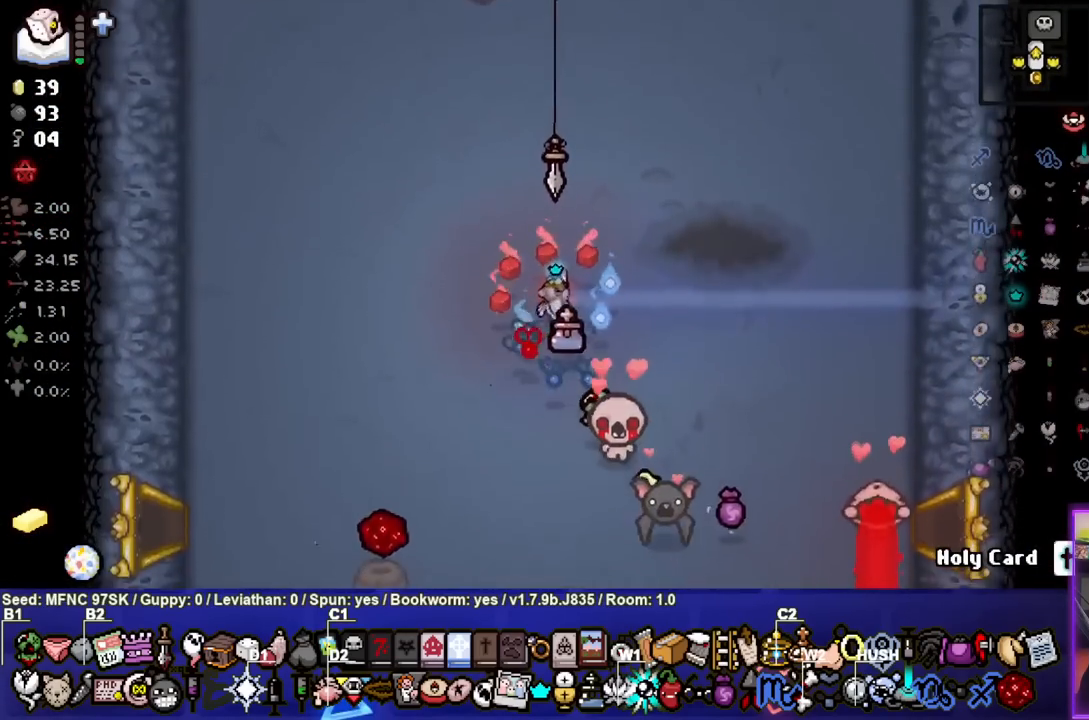
{"buttons": [], "left_stick": "center", "right_stick": "center", "events": [[67, "left_stick", "down"], [483, "left_stick", "center"]]}
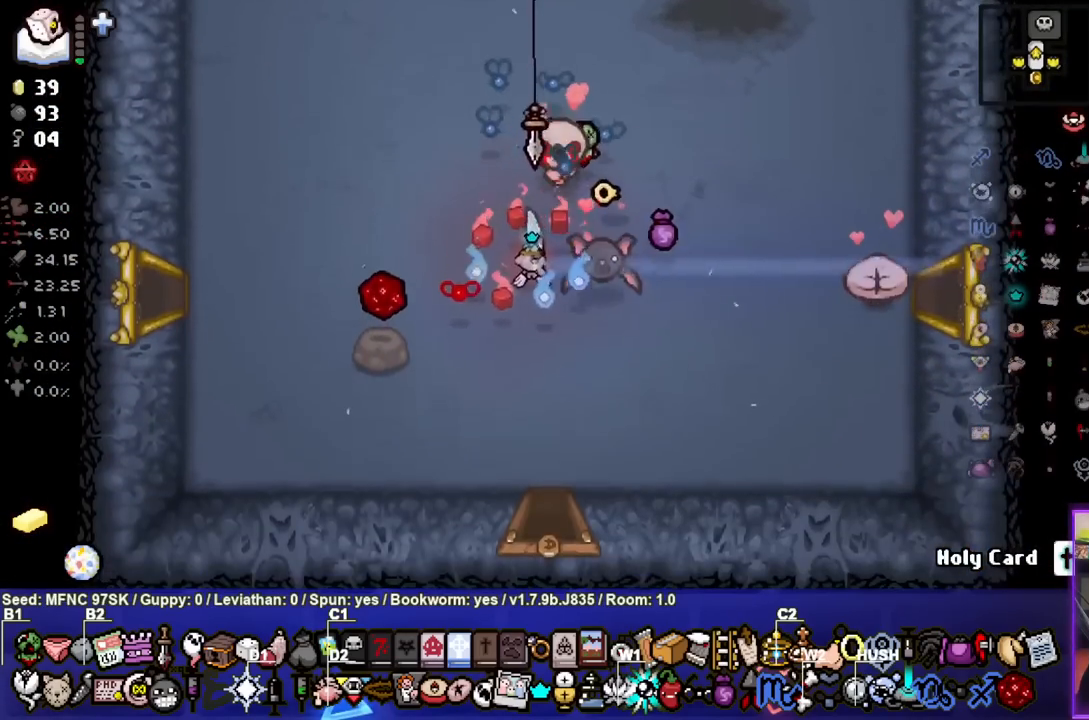
{"buttons": [], "left_stick": "down", "right_stick": "center", "events": [[100, "left_stick", "down"]]}
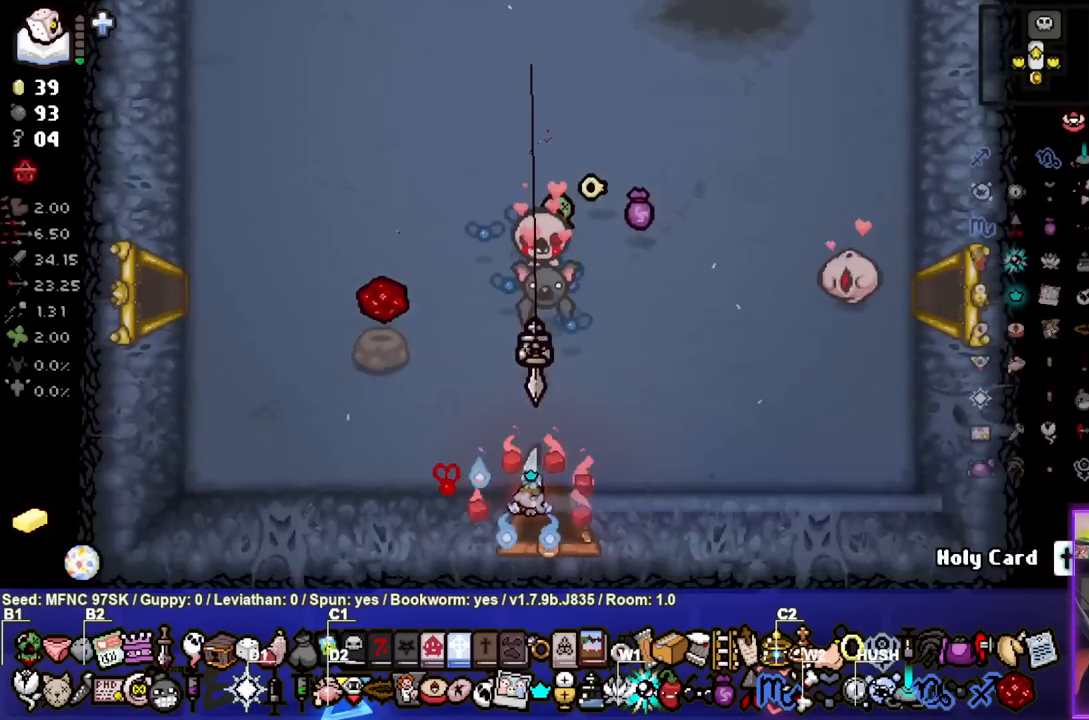
{"buttons": [], "left_stick": "center", "right_stick": "center", "events": [[167, "left_stick", "center"]]}
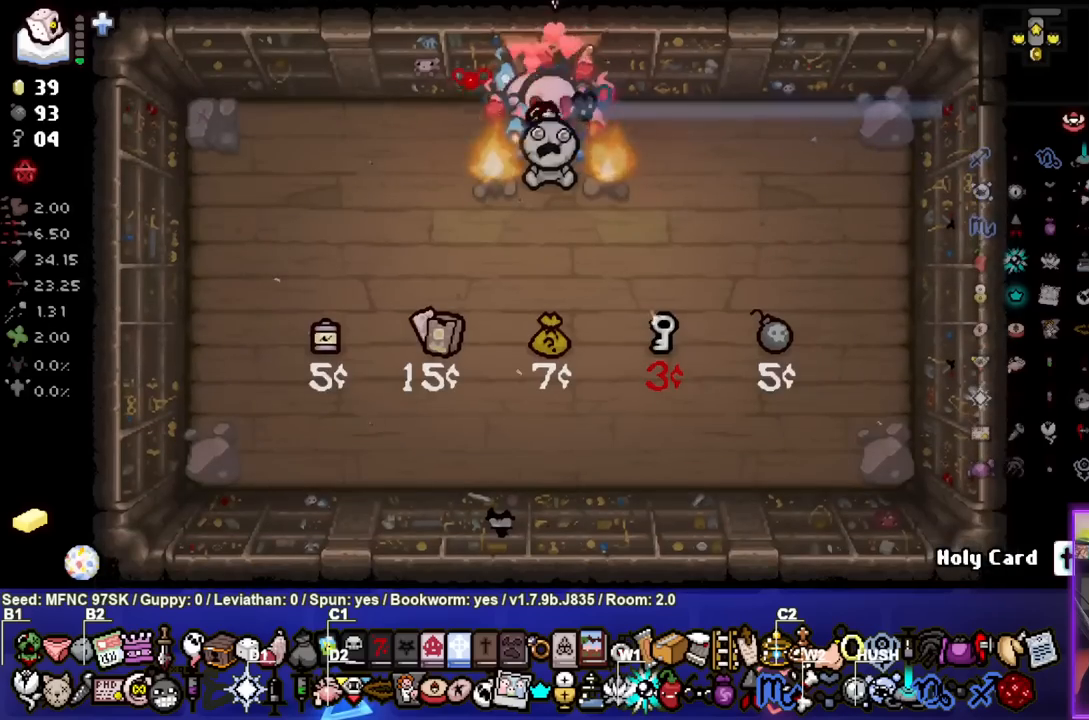
{"buttons": [], "left_stick": "center", "right_stick": "center", "events": []}
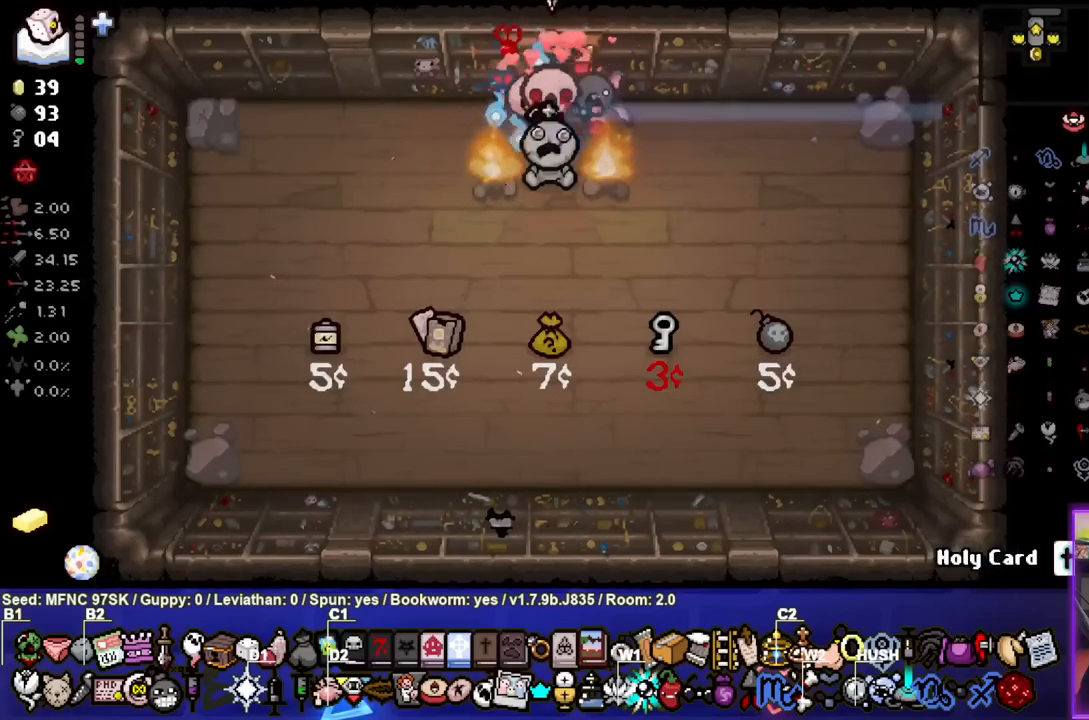
{"buttons": [], "left_stick": "left", "right_stick": "center", "events": [[167, "left_stick", "up-left"], [333, "left_stick", "left"]]}
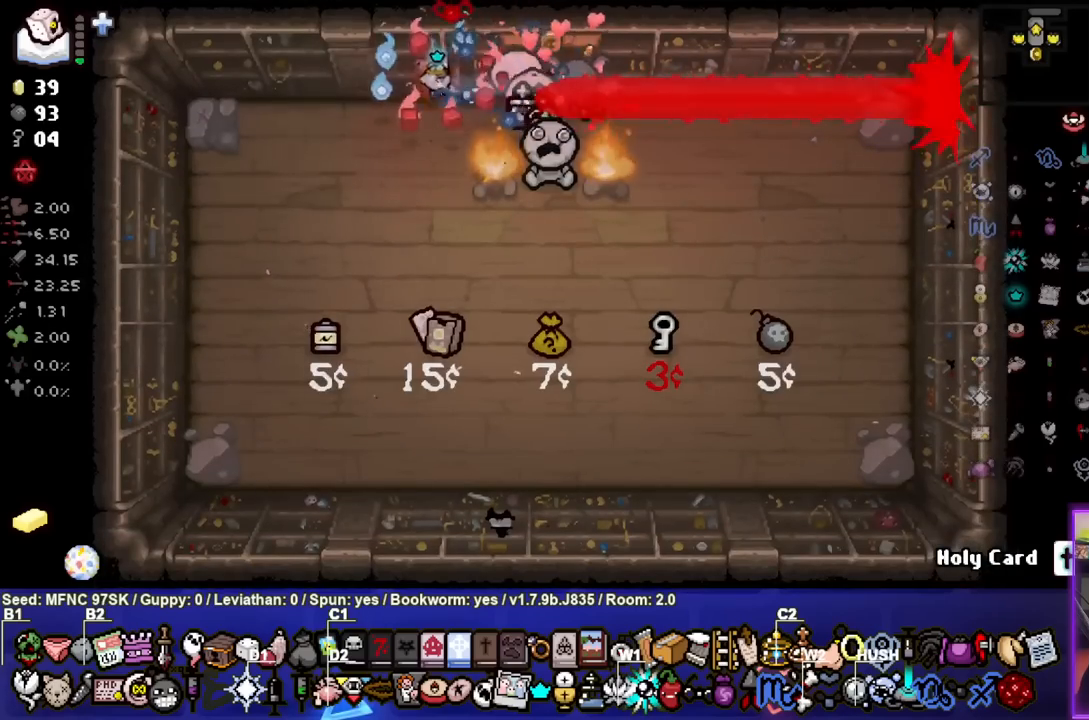
{"buttons": ["CIRCLE"], "left_stick": "center", "right_stick": "center", "events": [[100, "CIRCLE", "down"], [100, "left_stick", "center"], [267, "left_stick", "down"], [383, "left_stick", "center"]]}
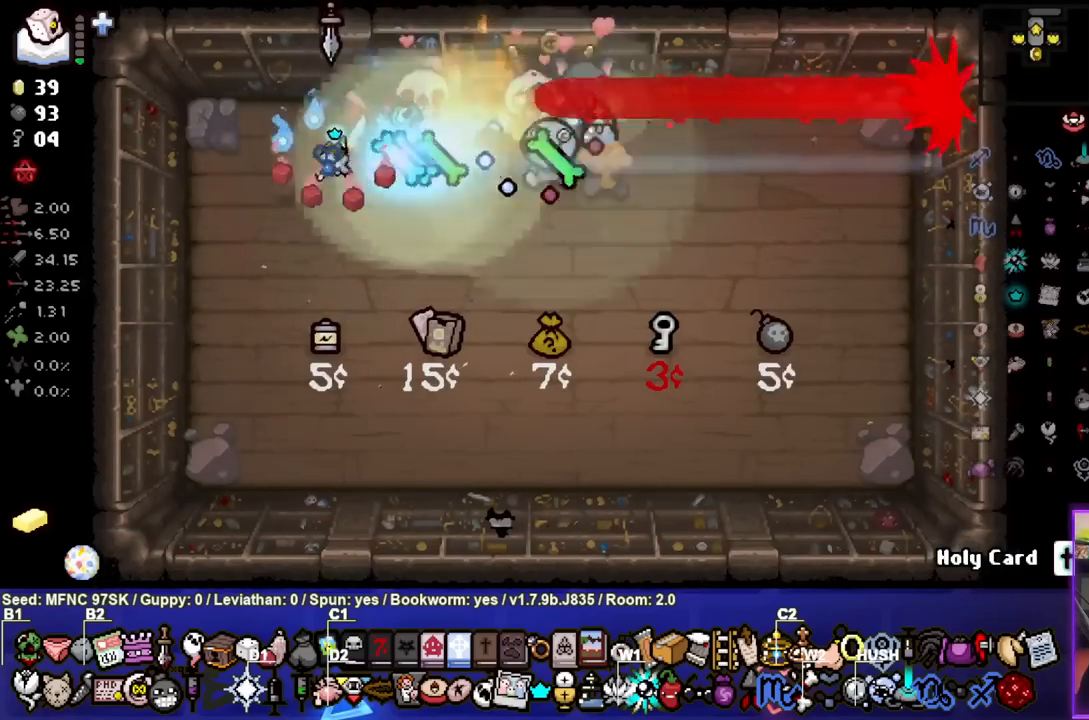
{"buttons": [], "left_stick": "right", "right_stick": "center", "events": [[67, "CIRCLE", "up"], [433, "left_stick", "right"]]}
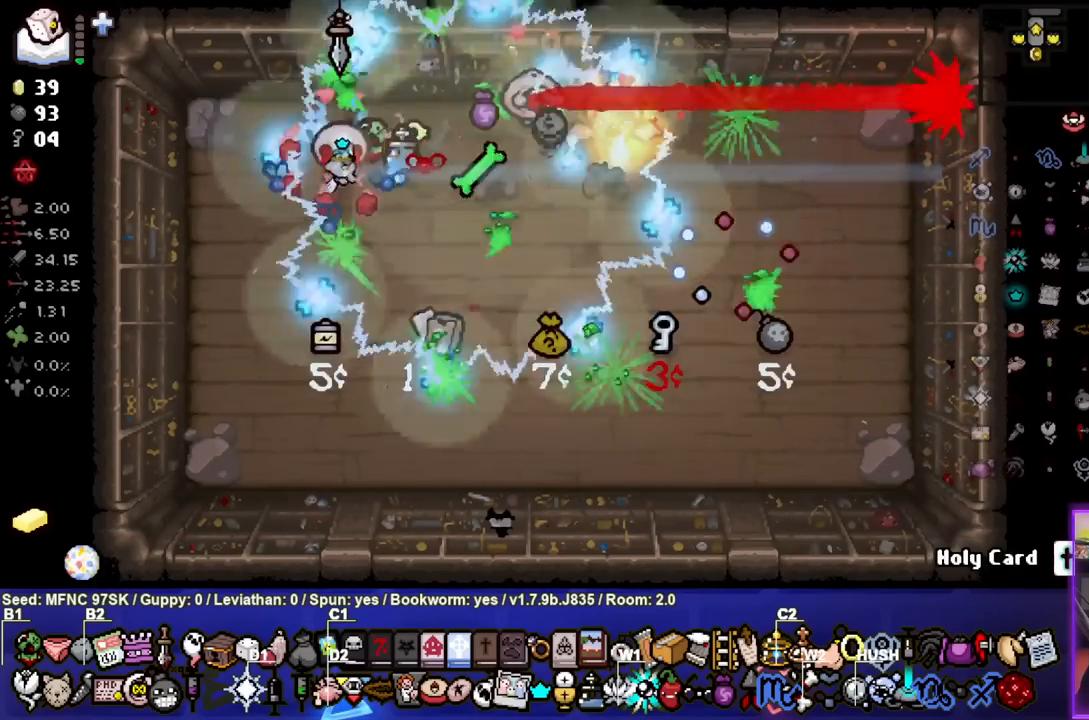
{"buttons": [], "left_stick": "up", "right_stick": "center", "events": [[267, "left_stick", "up-right"], [450, "left_stick", "up"]]}
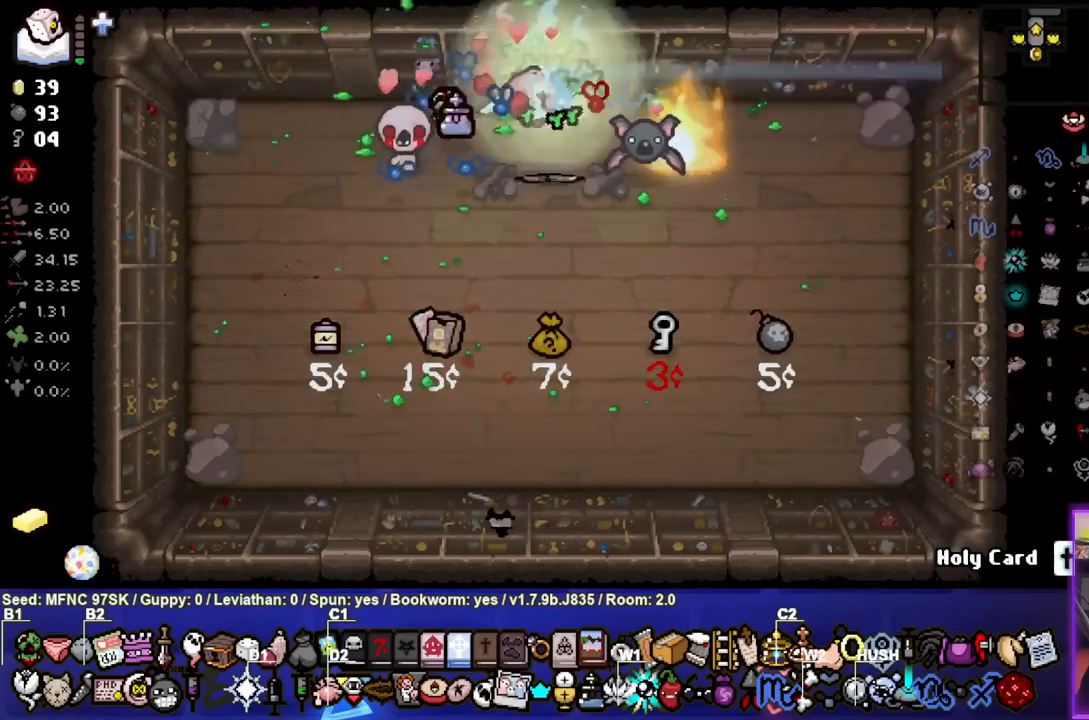
{"buttons": [], "left_stick": "down", "right_stick": "center", "events": [[100, "left_stick", "center"], [367, "left_stick", "down"]]}
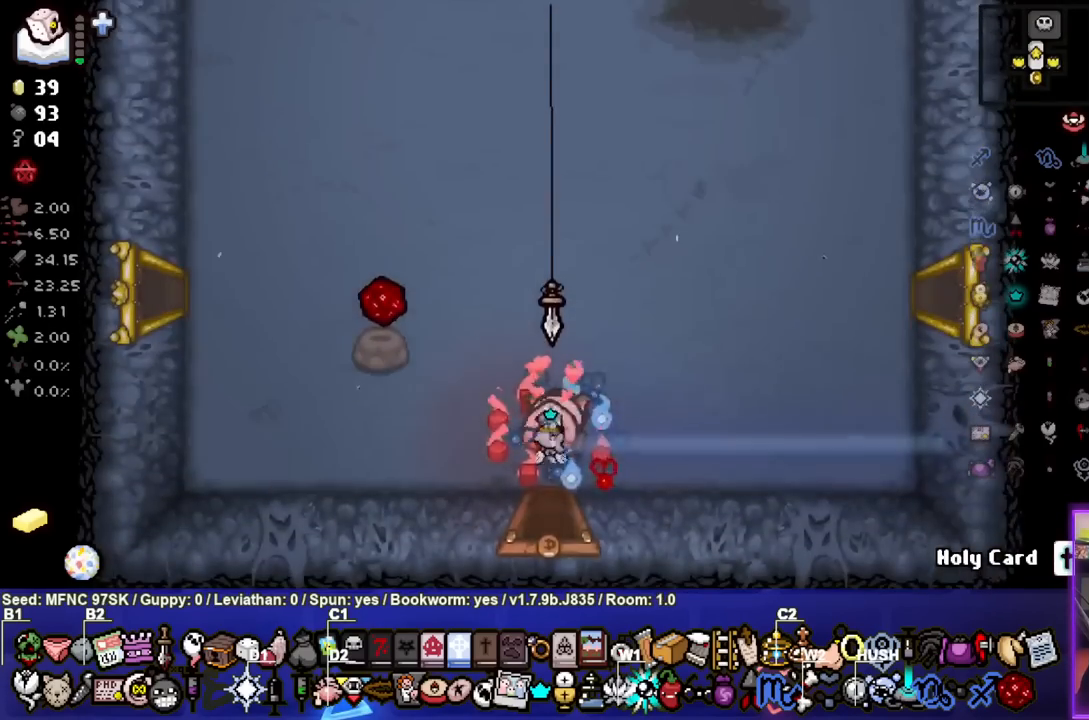
{"buttons": [], "left_stick": "center", "right_stick": "center", "events": [[467, "left_stick", "center"]]}
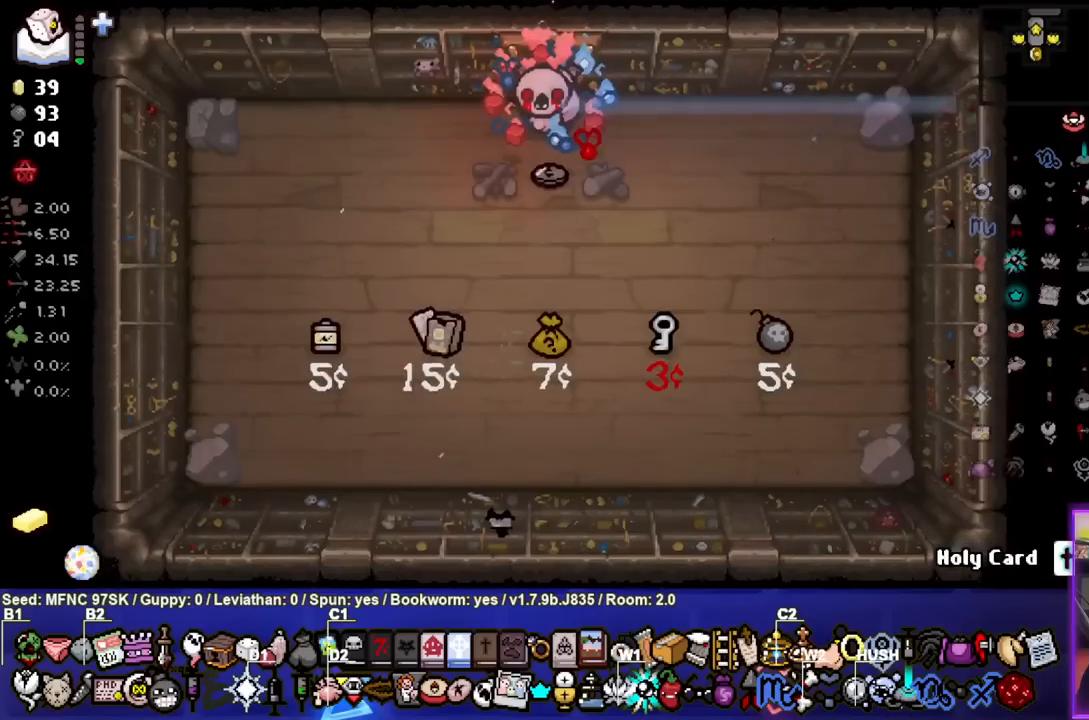
{"buttons": [], "left_stick": "center", "right_stick": "center", "events": [[33, "left_stick", "down-left"], [350, "left_stick", "center"]]}
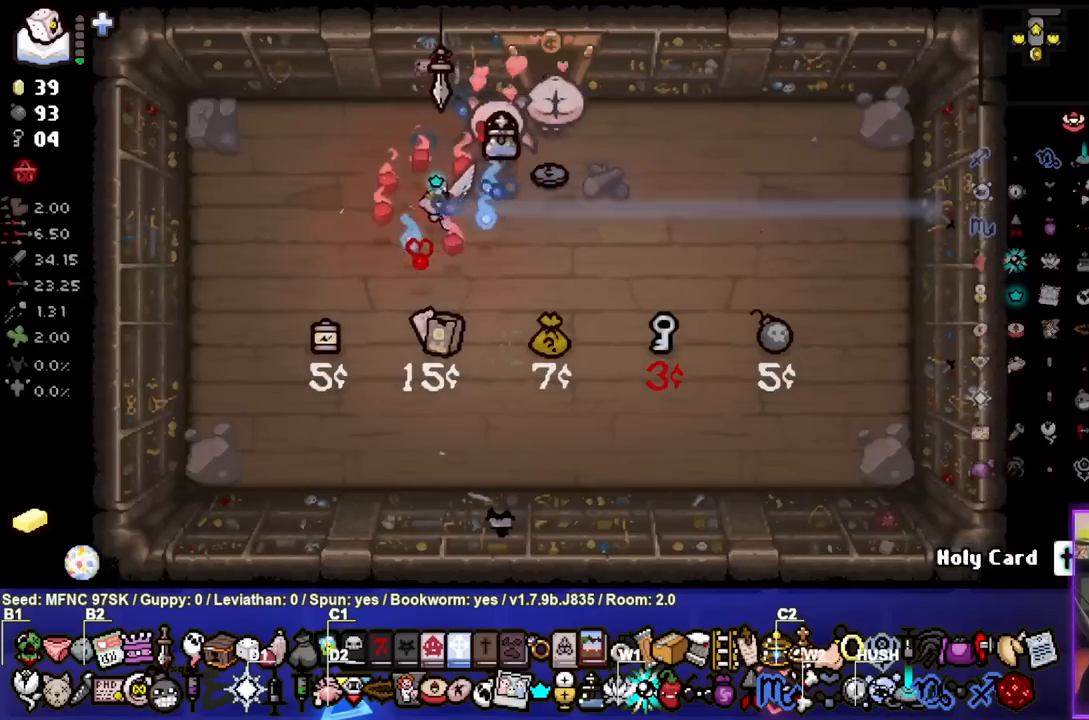
{"buttons": [], "left_stick": "center", "right_stick": "center", "events": []}
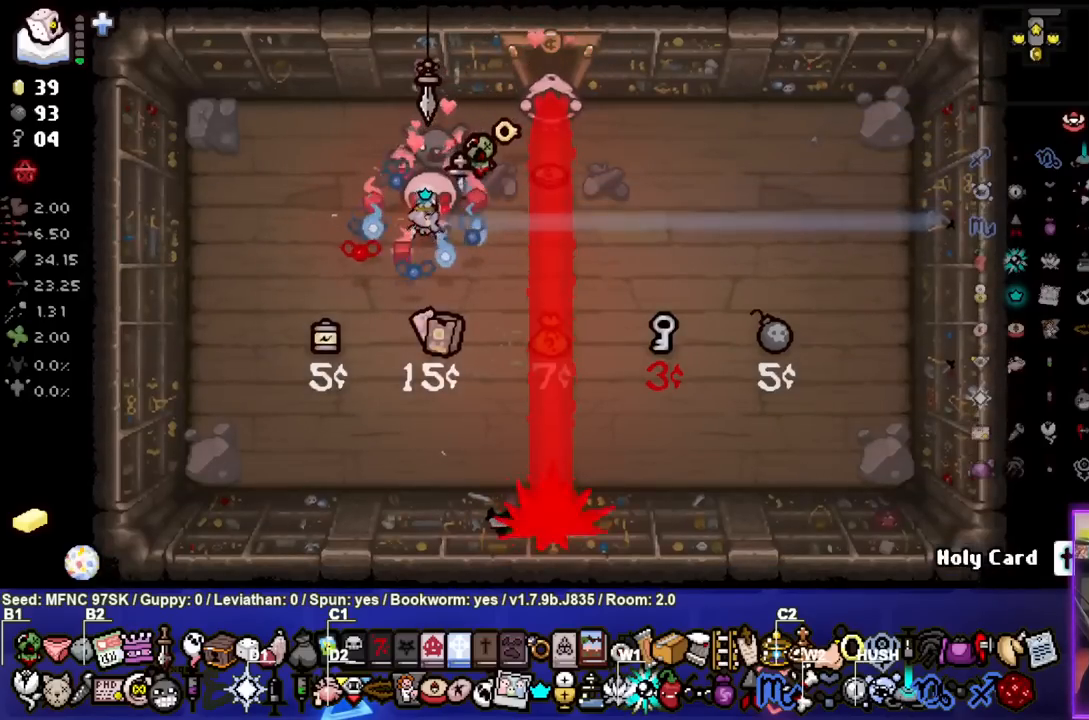
{"buttons": [], "left_stick": "center", "right_stick": "center", "events": []}
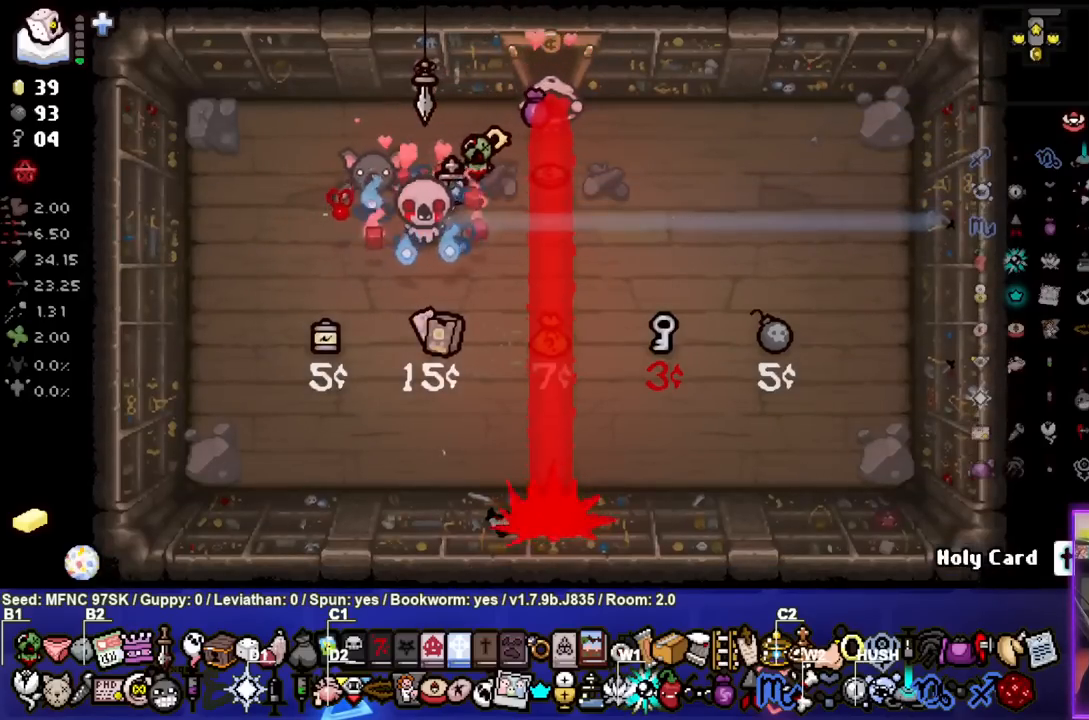
{"buttons": [], "left_stick": "center", "right_stick": "center", "events": []}
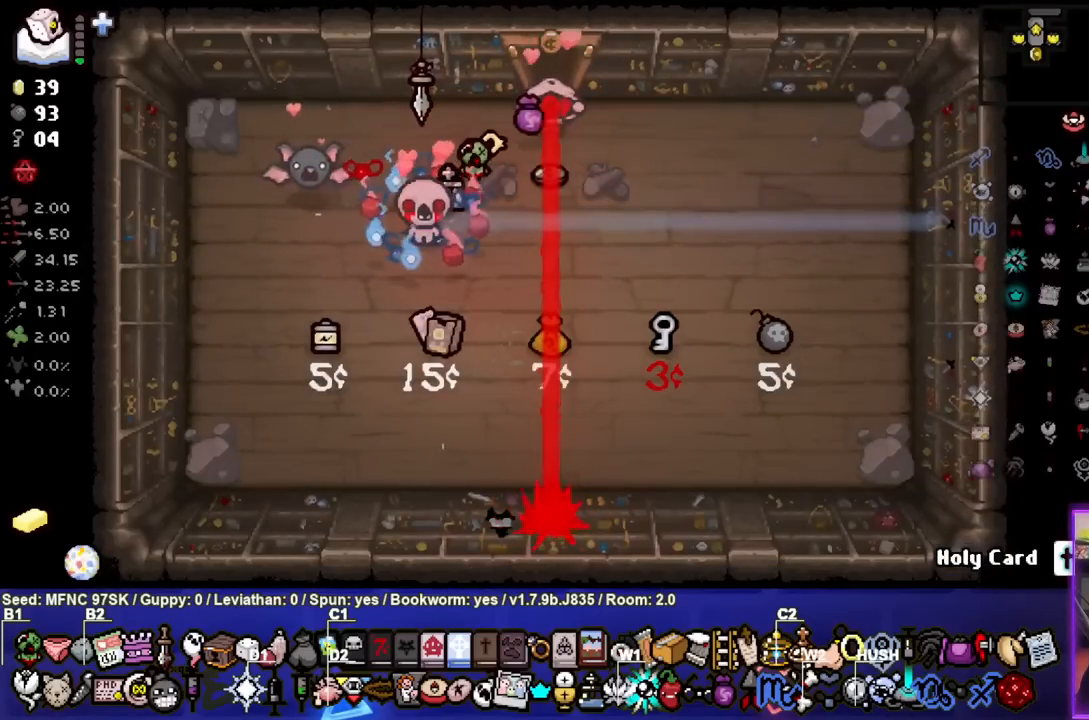
{"buttons": [], "left_stick": "center", "right_stick": "center", "events": [[250, "left_stick", "down"], [500, "left_stick", "center"]]}
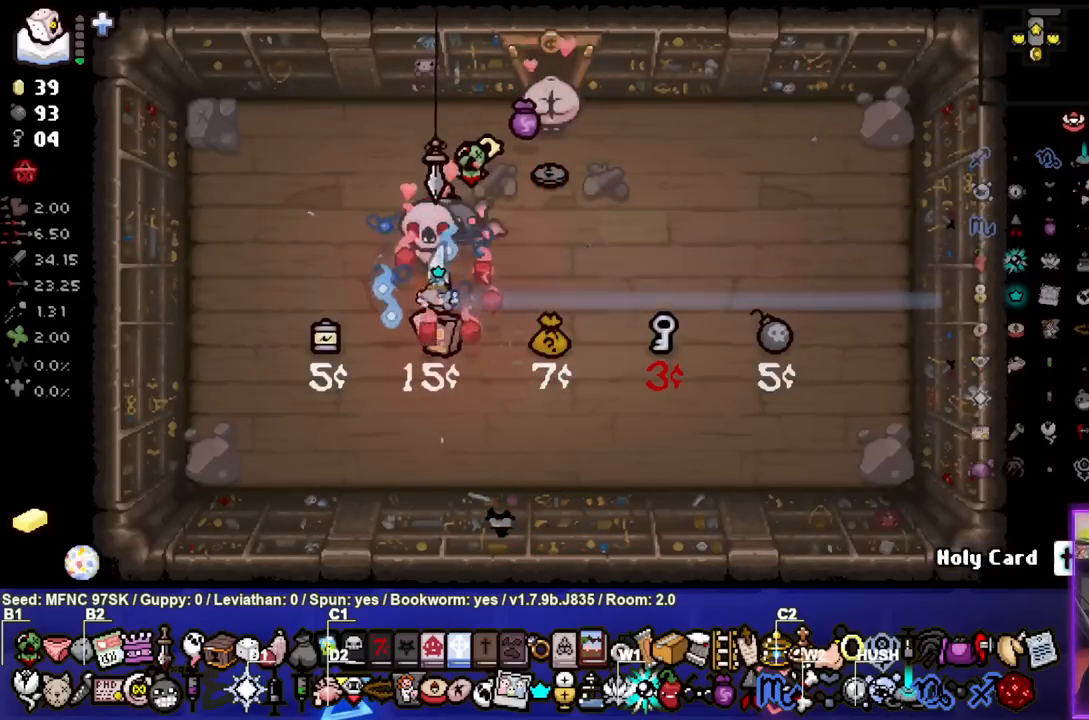
{"buttons": [], "left_stick": "left", "right_stick": "center", "events": [[133, "left_stick", "up-left"], [383, "left_stick", "center"], [500, "left_stick", "left"]]}
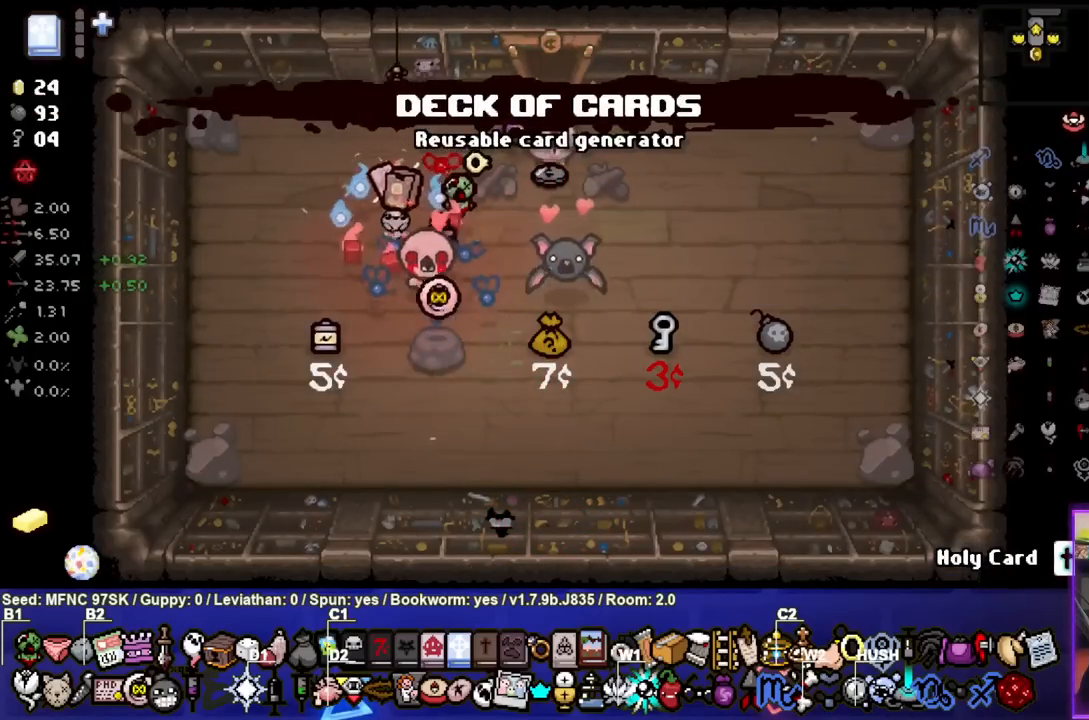
{"buttons": [], "left_stick": "center", "right_stick": "center", "events": [[150, "left_stick", "center"]]}
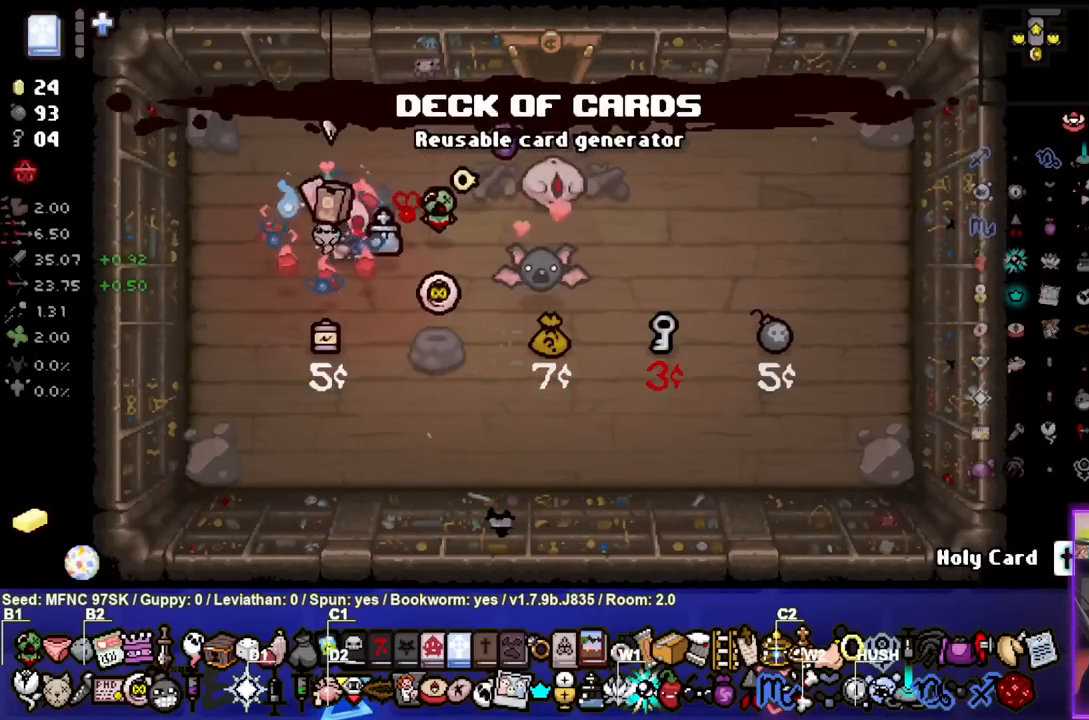
{"buttons": [], "left_stick": "center", "right_stick": "center", "events": [[283, "left_stick", "left"], [367, "left_stick", "center"]]}
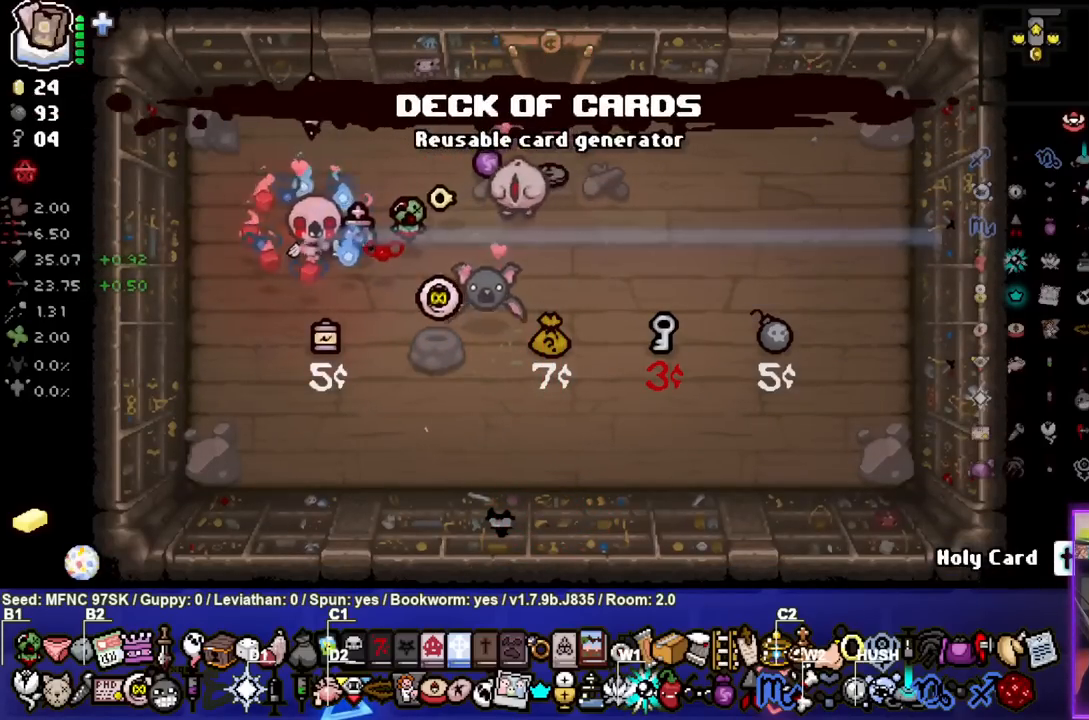
{"buttons": [], "left_stick": "left", "right_stick": "center", "events": [[167, "L2", "down"], [167, "left_stick", "up"], [317, "L2", "up"], [317, "left_stick", "left"]]}